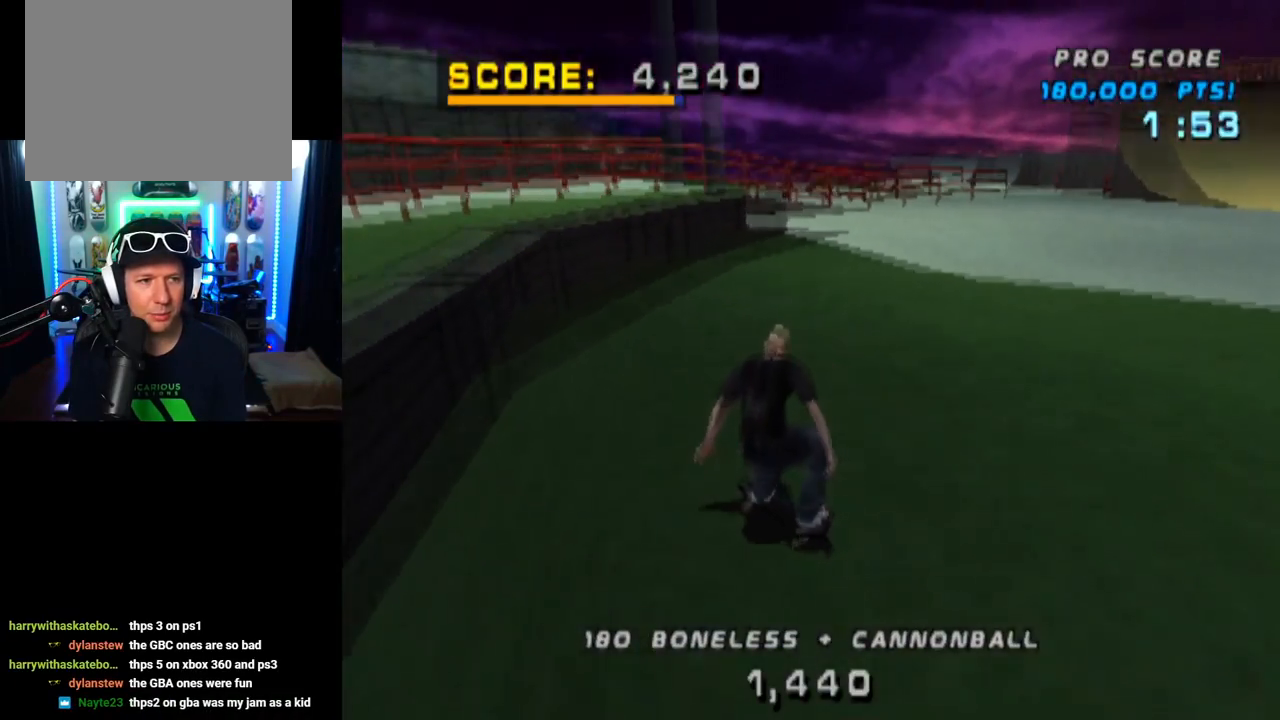
Gameplay with a controller (PlayStation layout); each line is a JSON object with the inputs held at the frame after it. "events" lists button and stick changes between this image and that frame as [ms after this image, input, new state], when the widget could be followed in between. Not read: R1.
{"buttons": ["TRIANGLE"], "left_stick": "center", "right_stick": "center", "events": [[34, "DPAD_LEFT", "down"], [151, "DPAD_LEFT", "up"], [234, "DPAD_RIGHT", "down"], [284, "DPAD_DOWN", "down"], [301, "TRIANGLE", "down"], [317, "CROSS", "up"], [401, "DPAD_DOWN", "up"], [451, "DPAD_RIGHT", "up"]]}
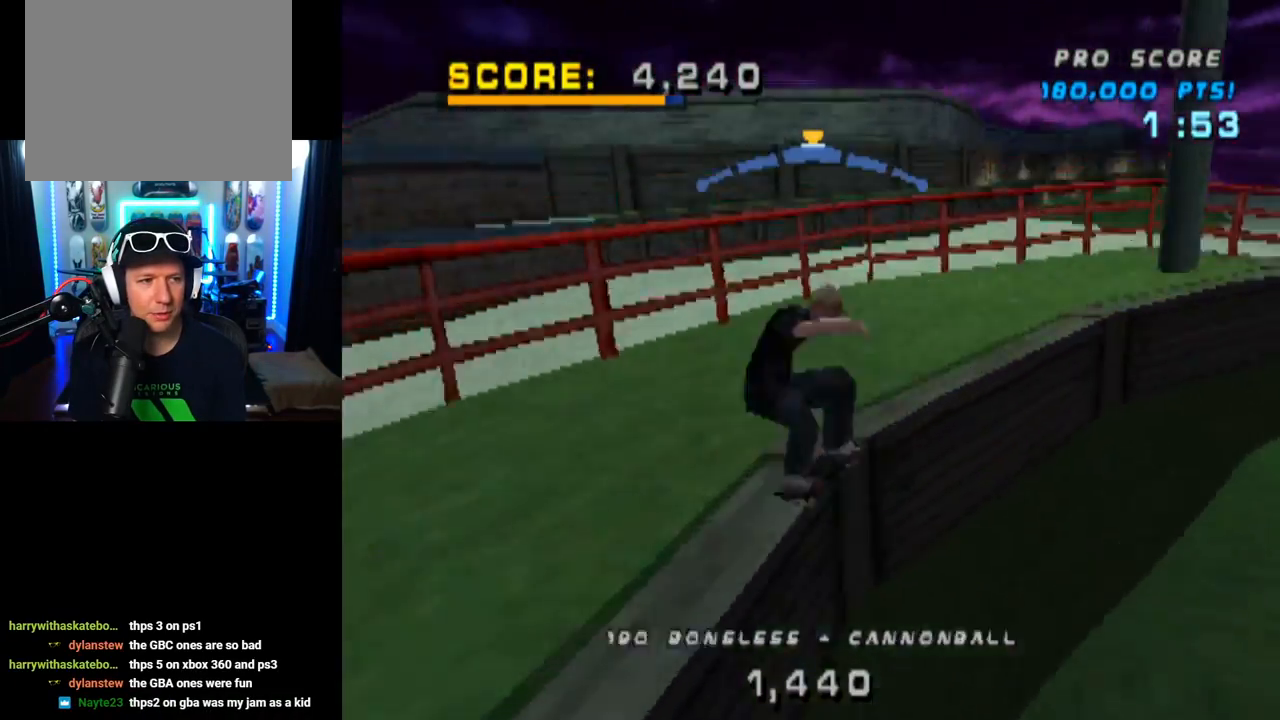
{"buttons": ["TRIANGLE", "L1", "DPAD_DOWN", "DPAD_LEFT"], "left_stick": "center", "right_stick": "center", "events": [[250, "CROSS", "down"], [250, "DPAD_LEFT", "down"], [267, "DPAD_DOWN", "down"], [283, "TRIANGLE", "up"], [317, "L1", "down"], [350, "TRIANGLE", "down"], [367, "CROSS", "up"]]}
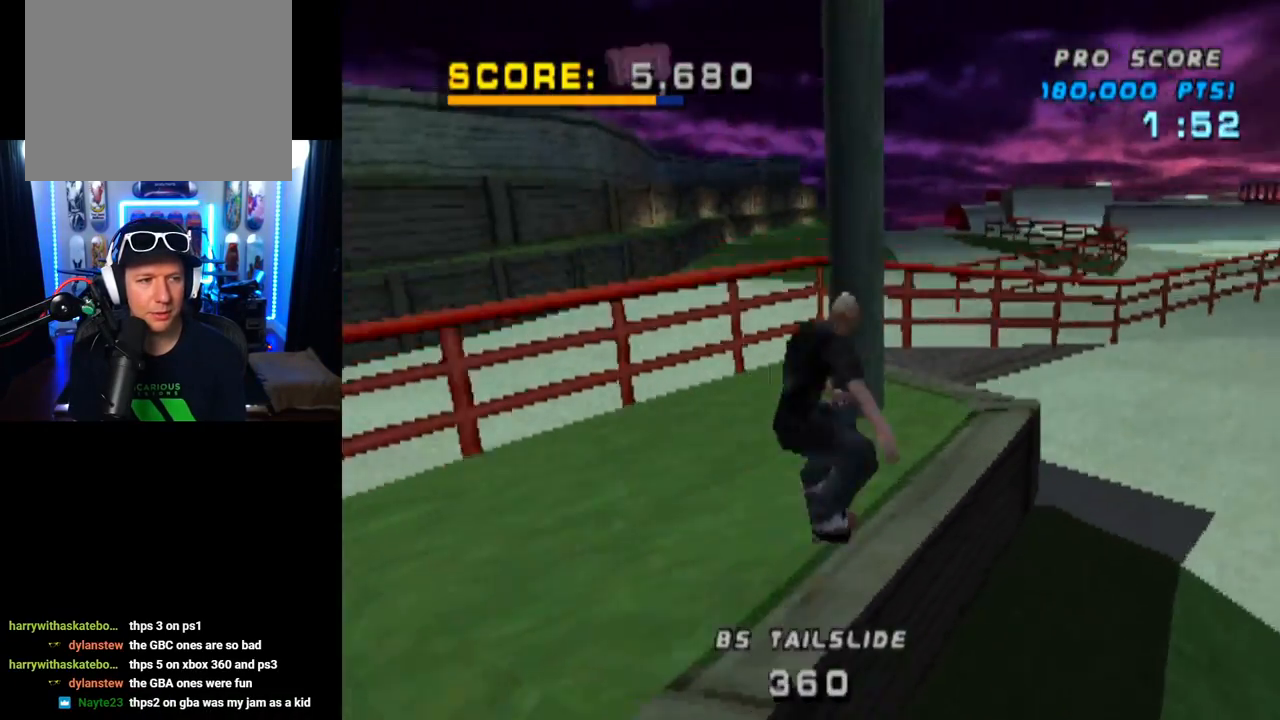
{"buttons": ["TRIANGLE", "DPAD_UP"], "left_stick": "center", "right_stick": "center", "events": [[84, "DPAD_DOWN", "up"], [134, "DPAD_LEFT", "up"], [284, "DPAD_DOWN", "down"], [317, "L1", "up"], [417, "DPAD_DOWN", "up"], [451, "DPAD_UP", "down"]]}
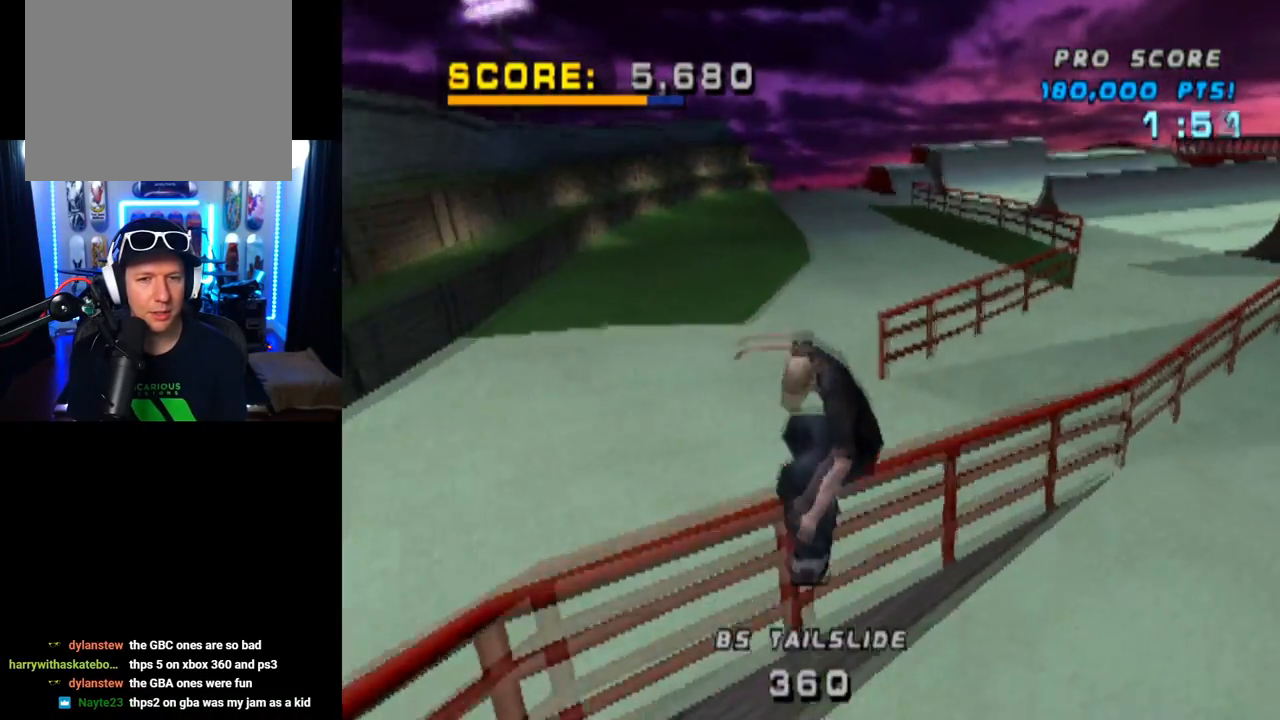
{"buttons": ["CROSS", "DPAD_DOWN", "DPAD_LEFT"], "left_stick": "center", "right_stick": "center", "events": [[50, "CROSS", "down"], [83, "DPAD_UP", "up"], [117, "DPAD_DOWN", "down"], [217, "DPAD_DOWN", "up"], [467, "DPAD_LEFT", "down"], [467, "TRIANGLE", "up"], [484, "DPAD_DOWN", "down"]]}
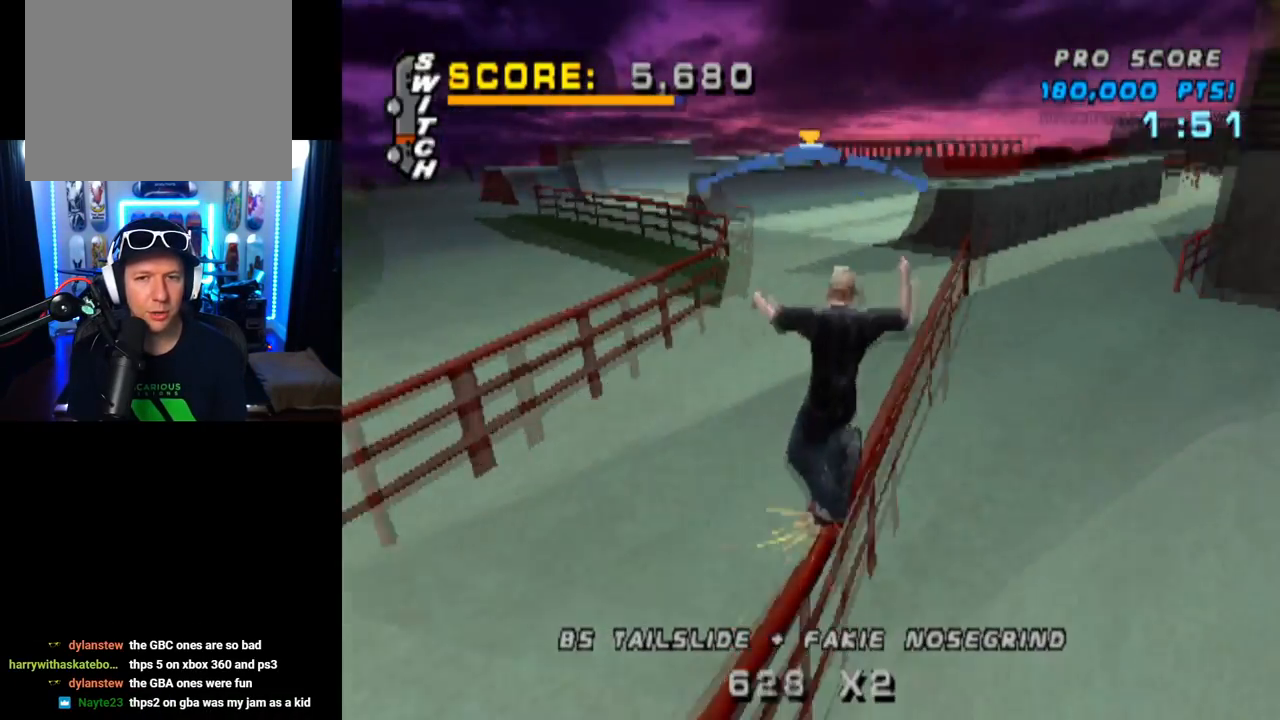
{"buttons": ["L1"], "left_stick": "center", "right_stick": "center", "events": [[84, "L1", "down"], [217, "CROSS", "up"], [434, "DPAD_DOWN", "up"], [467, "DPAD_LEFT", "up"]]}
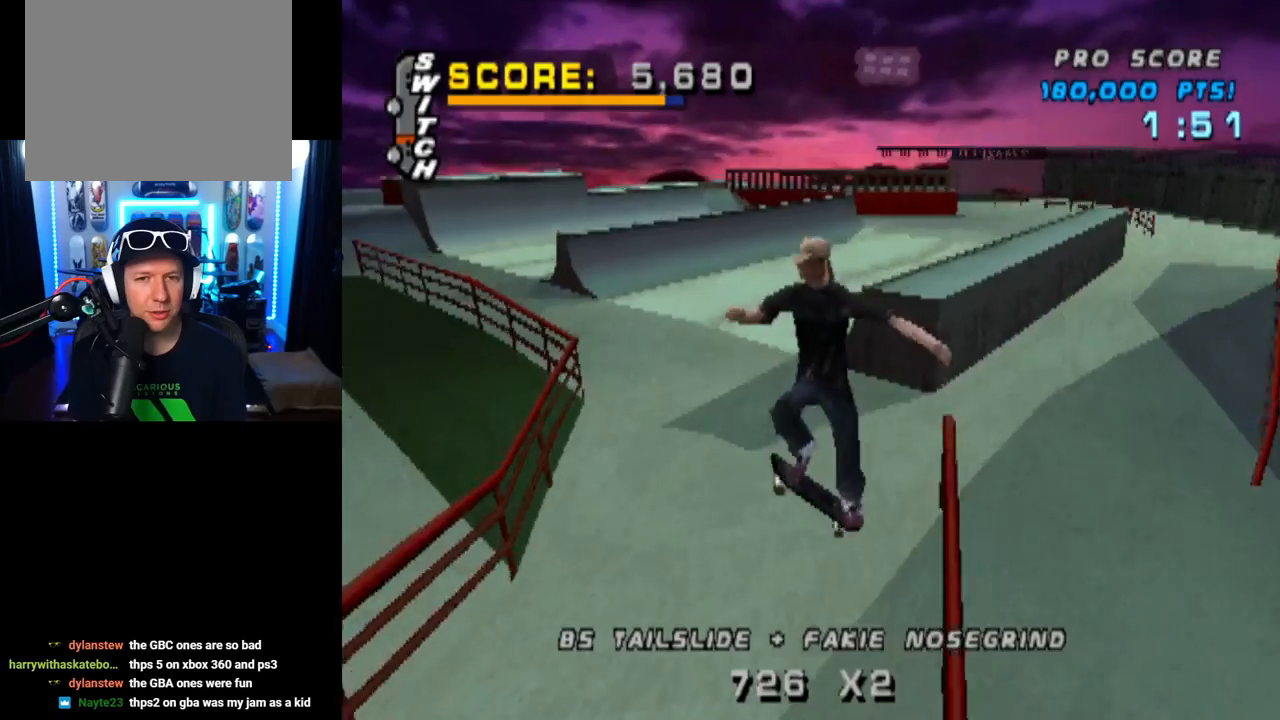
{"buttons": ["CROSS", "DPAD_UP"], "left_stick": "center", "right_stick": "center", "events": [[67, "DPAD_UP", "down"], [150, "CROSS", "down"], [167, "DPAD_UP", "up"], [183, "L1", "up"], [217, "DPAD_DOWN", "down"], [350, "DPAD_DOWN", "up"], [400, "DPAD_UP", "down"]]}
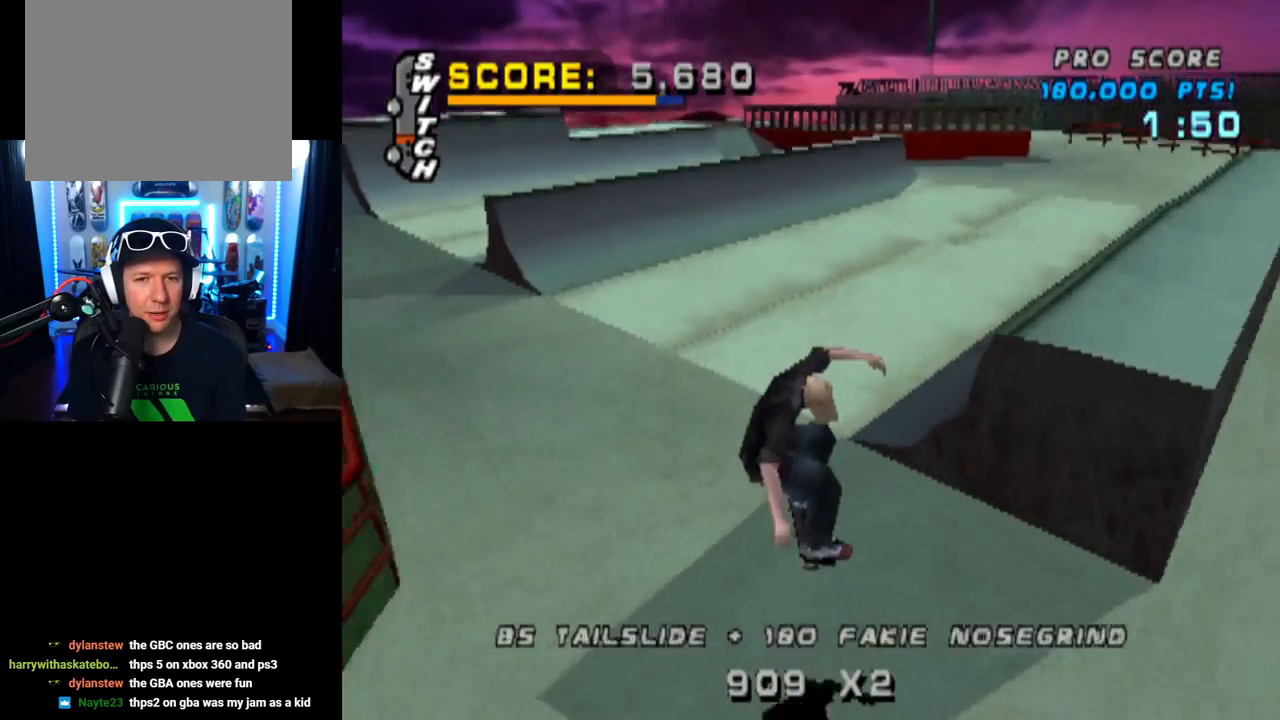
{"buttons": ["CROSS", "DPAD_UP", "DPAD_LEFT"], "left_stick": "center", "right_stick": "center", "events": [[100, "DPAD_LEFT", "down"], [134, "DPAD_DOWN", "down"], [134, "DPAD_UP", "up"], [434, "DPAD_DOWN", "up"], [468, "DPAD_UP", "down"]]}
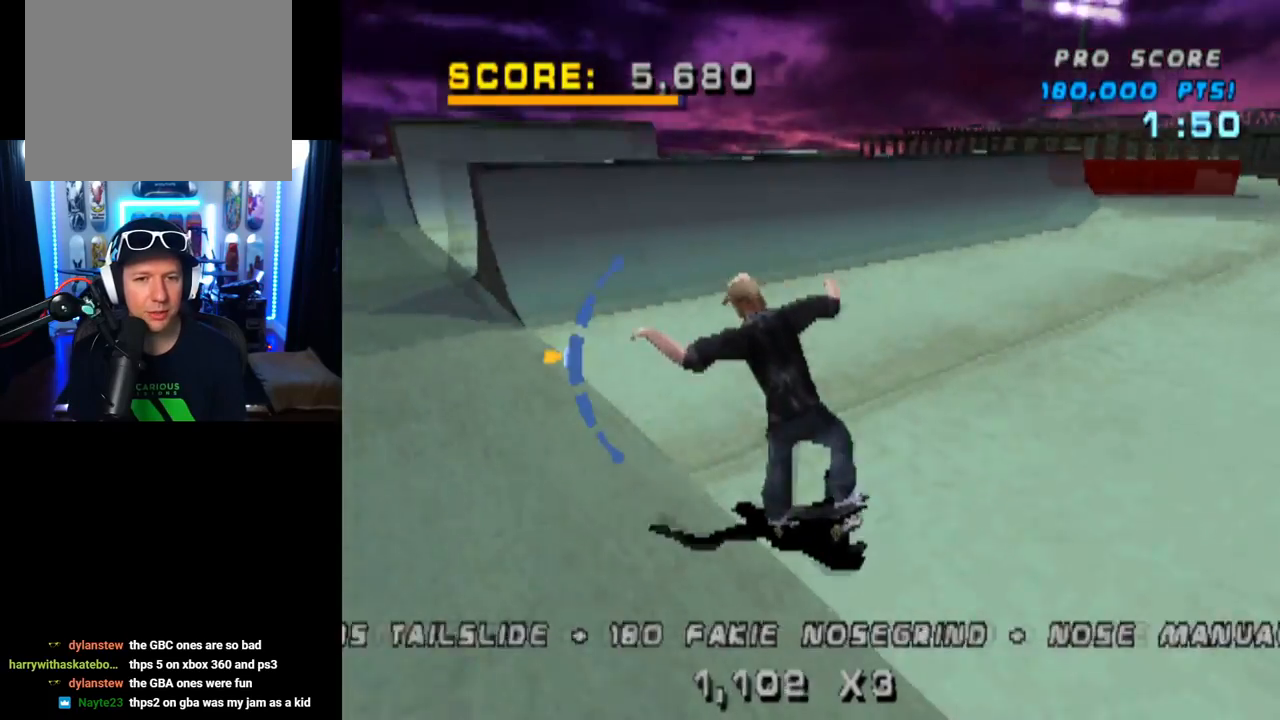
{"buttons": ["TRIANGLE"], "left_stick": "center", "right_stick": "center", "events": [[134, "DPAD_LEFT", "up"], [167, "DPAD_DOWN", "down"], [167, "DPAD_UP", "up"], [267, "DPAD_RIGHT", "down"], [317, "DPAD_DOWN", "up"], [367, "CROSS", "up"], [367, "TRIANGLE", "down"], [467, "DPAD_RIGHT", "up"]]}
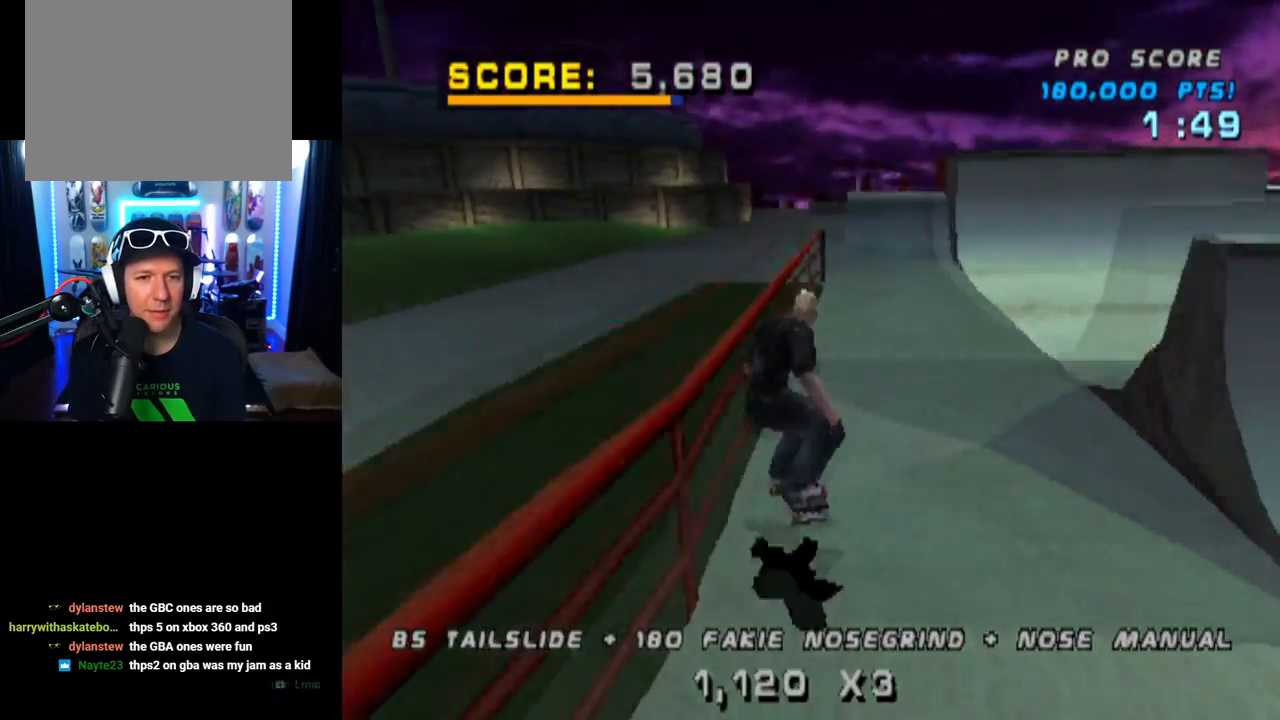
{"buttons": ["CROSS", "DPAD_DOWN", "DPAD_LEFT"], "left_stick": "center", "right_stick": "center", "events": [[367, "CROSS", "down"], [383, "TRIANGLE", "up"], [467, "DPAD_LEFT", "down"], [484, "DPAD_DOWN", "down"]]}
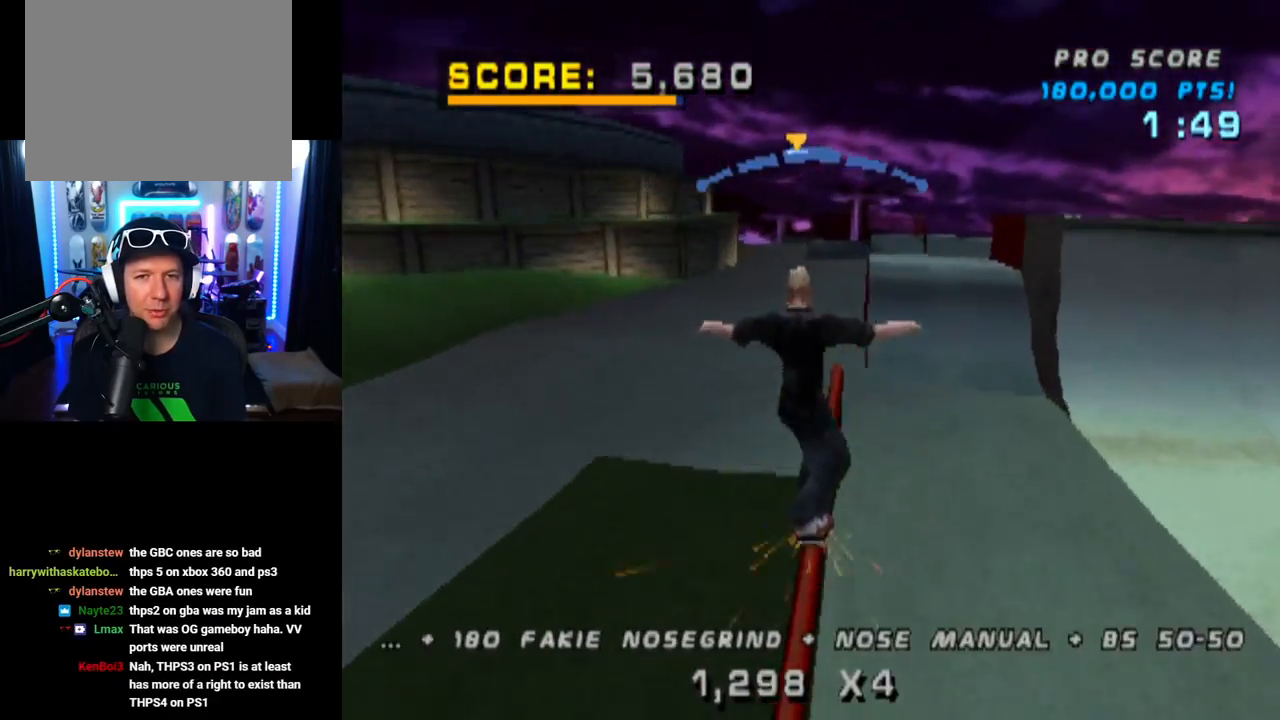
{"buttons": ["L1"], "left_stick": "center", "right_stick": "center", "events": [[34, "L1", "down"], [34, "SQUARE", "down"], [84, "CROSS", "up"], [234, "SQUARE", "up"], [284, "DPAD_DOWN", "up"], [334, "DPAD_LEFT", "up"]]}
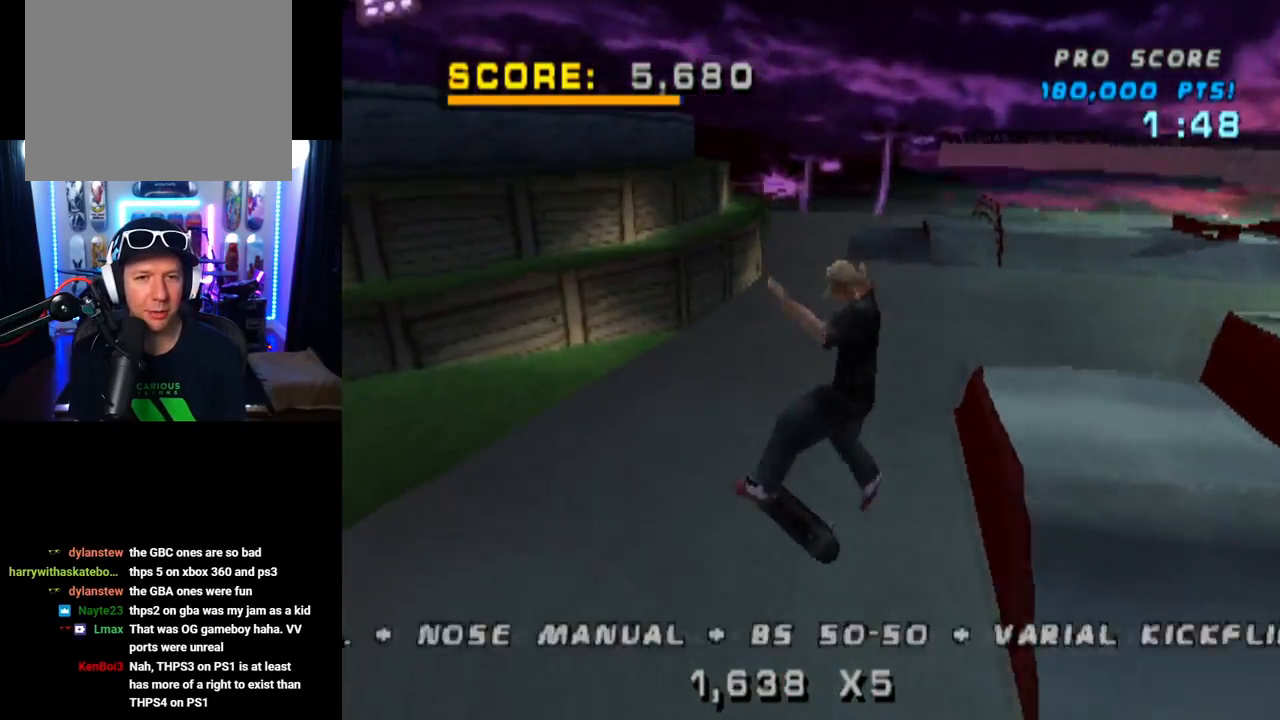
{"buttons": ["CROSS", "DPAD_DOWN"], "left_stick": "center", "right_stick": "center", "events": [[16, "DPAD_DOWN", "down"], [33, "L1", "up"], [66, "DPAD_DOWN", "up"], [116, "CROSS", "down"], [167, "DPAD_UP", "down"], [250, "DPAD_UP", "up"], [317, "DPAD_DOWN", "down"]]}
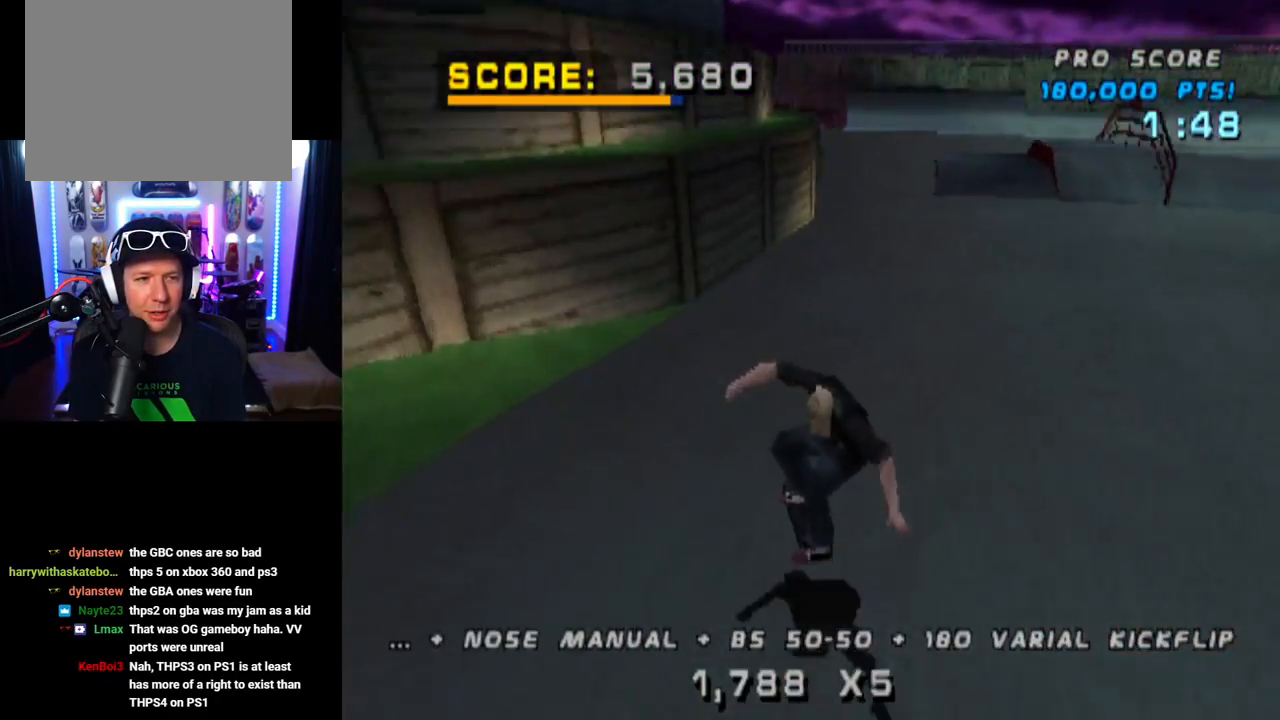
{"buttons": ["TRIANGLE"], "left_stick": "center", "right_stick": "center", "events": [[50, "DPAD_RIGHT", "down"], [134, "DPAD_DOWN", "up"], [200, "DPAD_RIGHT", "up"], [267, "DPAD_LEFT", "down"], [300, "DPAD_UP", "down"], [317, "TRIANGLE", "down"], [334, "CROSS", "up"], [467, "DPAD_LEFT", "up"], [467, "DPAD_UP", "up"]]}
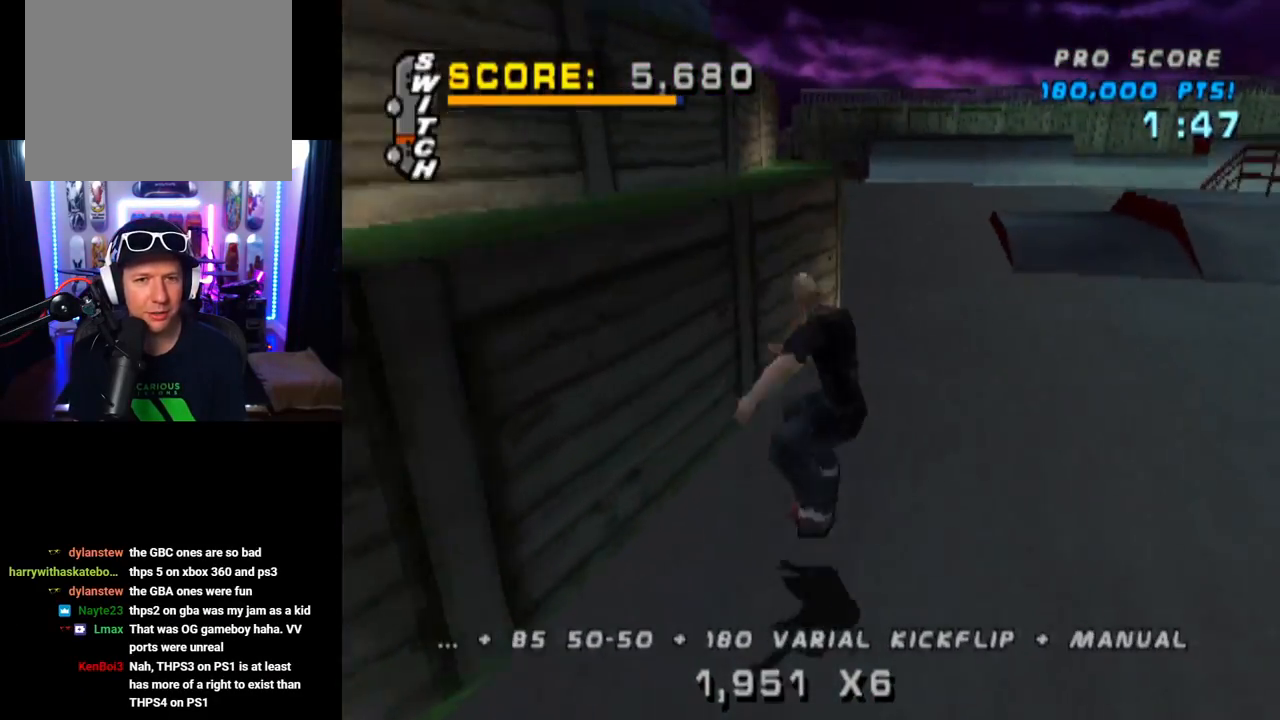
{"buttons": ["TRIANGLE", "DPAD_UP"], "left_stick": "center", "right_stick": "center", "events": [[133, "DPAD_UP", "down"], [217, "DPAD_UP", "up"], [333, "DPAD_DOWN", "down"], [450, "DPAD_DOWN", "up"], [500, "DPAD_UP", "down"]]}
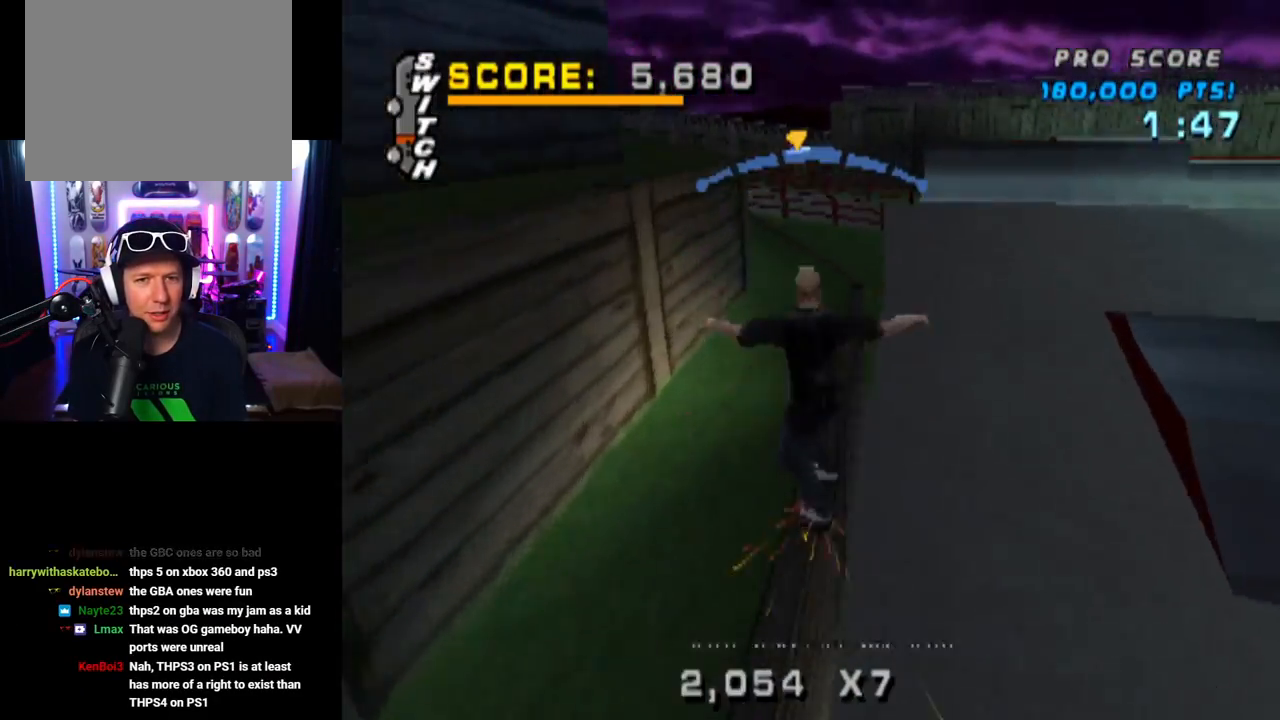
{"buttons": ["DPAD_RIGHT"], "left_stick": "center", "right_stick": "center", "events": [[67, "DPAD_UP", "up"], [184, "DPAD_RIGHT", "down"], [200, "CROSS", "down"], [200, "TRIANGLE", "up"], [234, "DPAD_DOWN", "down"], [267, "SQUARE", "down"], [300, "CROSS", "up"], [300, "DPAD_DOWN", "up"], [384, "SQUARE", "up"]]}
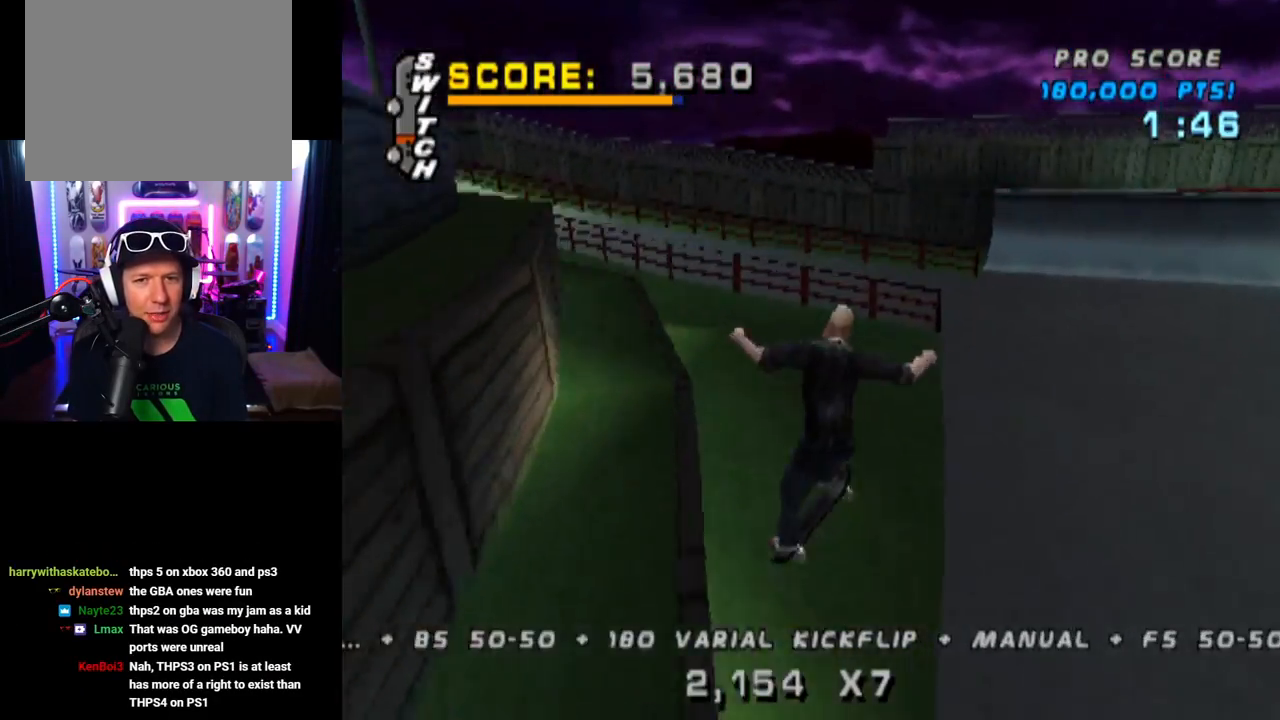
{"buttons": ["CROSS", "DPAD_DOWN"], "left_stick": "center", "right_stick": "center", "events": [[183, "DPAD_RIGHT", "up"], [283, "DPAD_UP", "down"], [317, "CROSS", "down"], [367, "DPAD_UP", "up"], [417, "DPAD_DOWN", "down"]]}
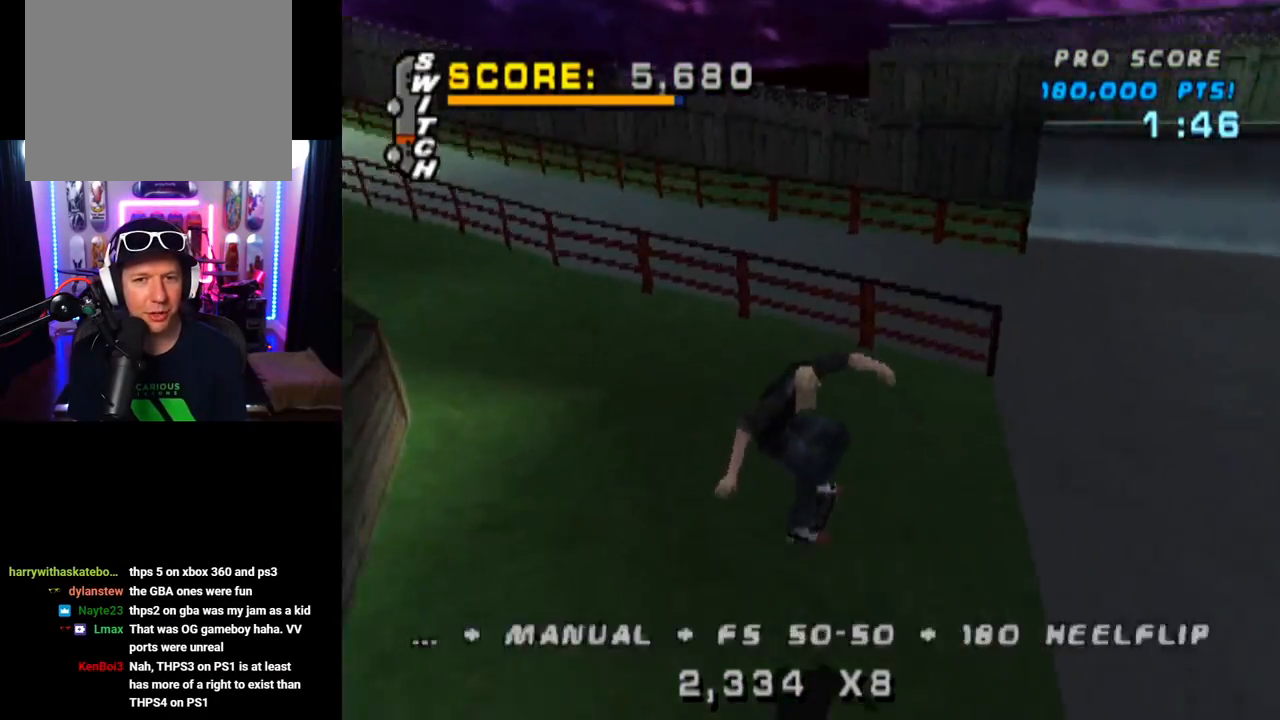
{"buttons": ["TRIANGLE"], "left_stick": "center", "right_stick": "center", "events": [[17, "DPAD_DOWN", "up"], [50, "DPAD_UP", "down"], [117, "DPAD_LEFT", "down"], [150, "DPAD_UP", "up"], [167, "DPAD_DOWN", "down"], [284, "TRIANGLE", "down"], [300, "CROSS", "up"], [467, "DPAD_LEFT", "up"], [484, "DPAD_DOWN", "up"]]}
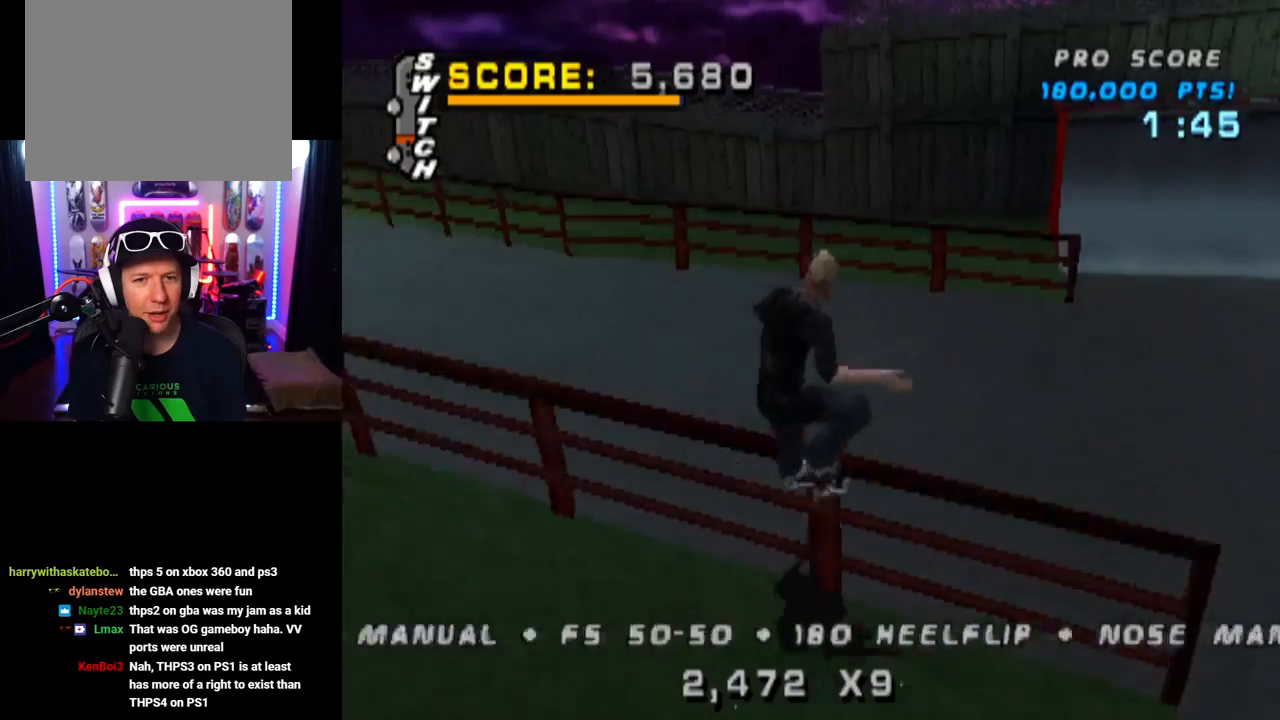
{"buttons": ["TRIANGLE"], "left_stick": "center", "right_stick": "center", "events": [[433, "DPAD_DOWN", "down"], [483, "DPAD_DOWN", "up"]]}
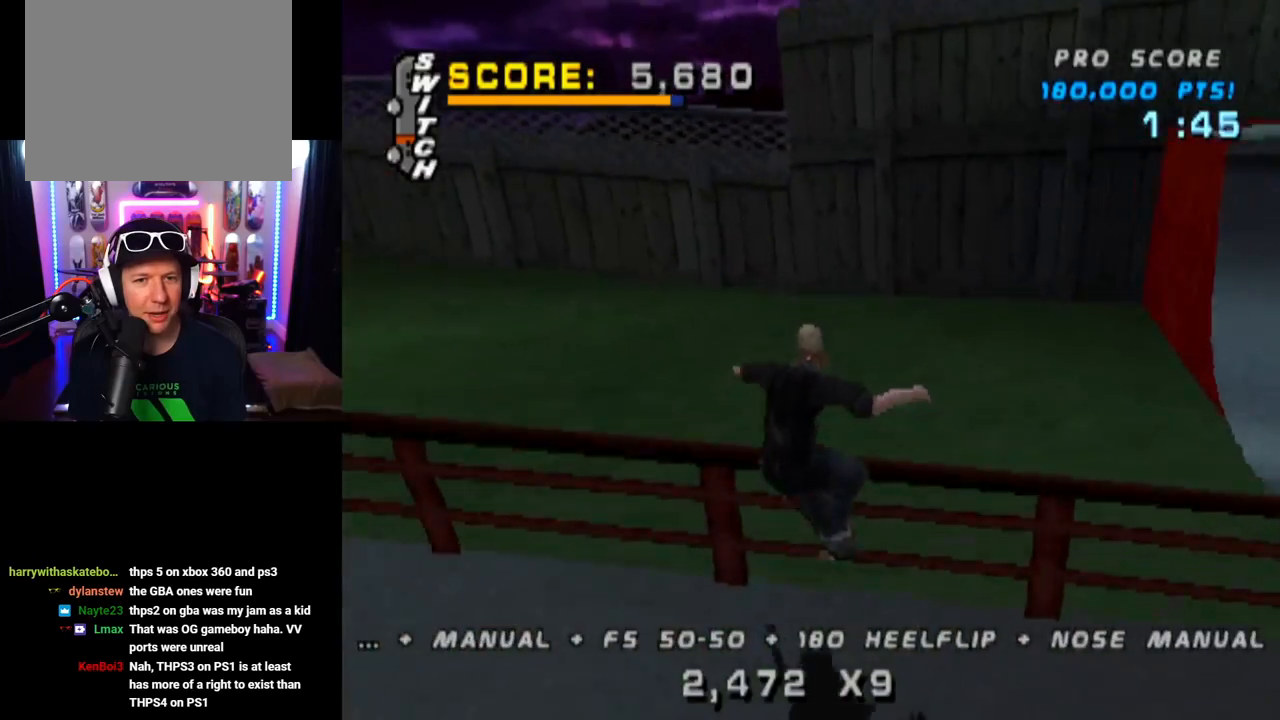
{"buttons": ["SQUARE", "DPAD_UP"], "left_stick": "center", "right_stick": "center", "events": [[50, "DPAD_UP", "down"], [134, "DPAD_UP", "up"], [184, "DPAD_DOWN", "down"], [234, "DPAD_DOWN", "up"], [317, "CROSS", "down"], [334, "TRIANGLE", "up"], [401, "DPAD_UP", "down"], [451, "SQUARE", "down"], [501, "CROSS", "up"]]}
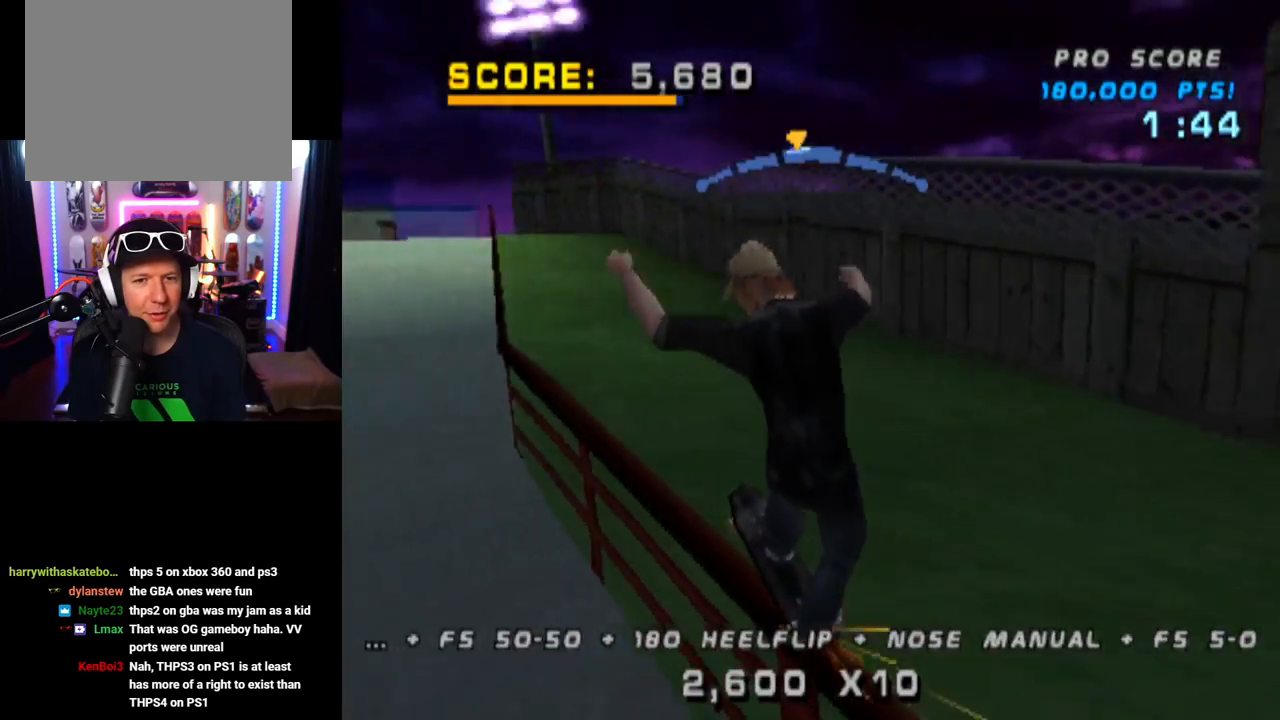
{"buttons": ["TRIANGLE", "DPAD_UP"], "left_stick": "center", "right_stick": "center", "events": [[150, "DPAD_UP", "up"], [150, "SQUARE", "up"], [217, "DPAD_UP", "down"], [317, "DPAD_UP", "up"], [367, "DPAD_UP", "down"], [450, "TRIANGLE", "down"]]}
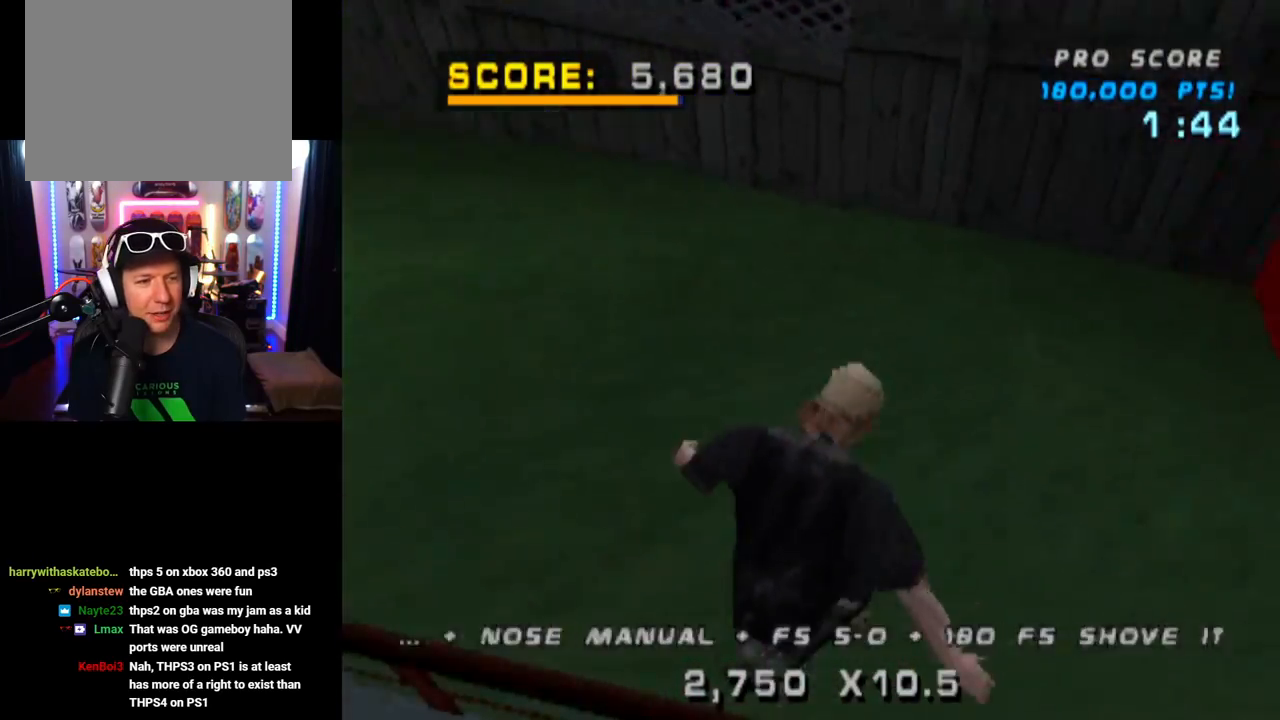
{"buttons": ["TRIANGLE"], "left_stick": "center", "right_stick": "center", "events": [[217, "DPAD_UP", "up"], [401, "DPAD_RIGHT", "down"], [467, "DPAD_RIGHT", "up"]]}
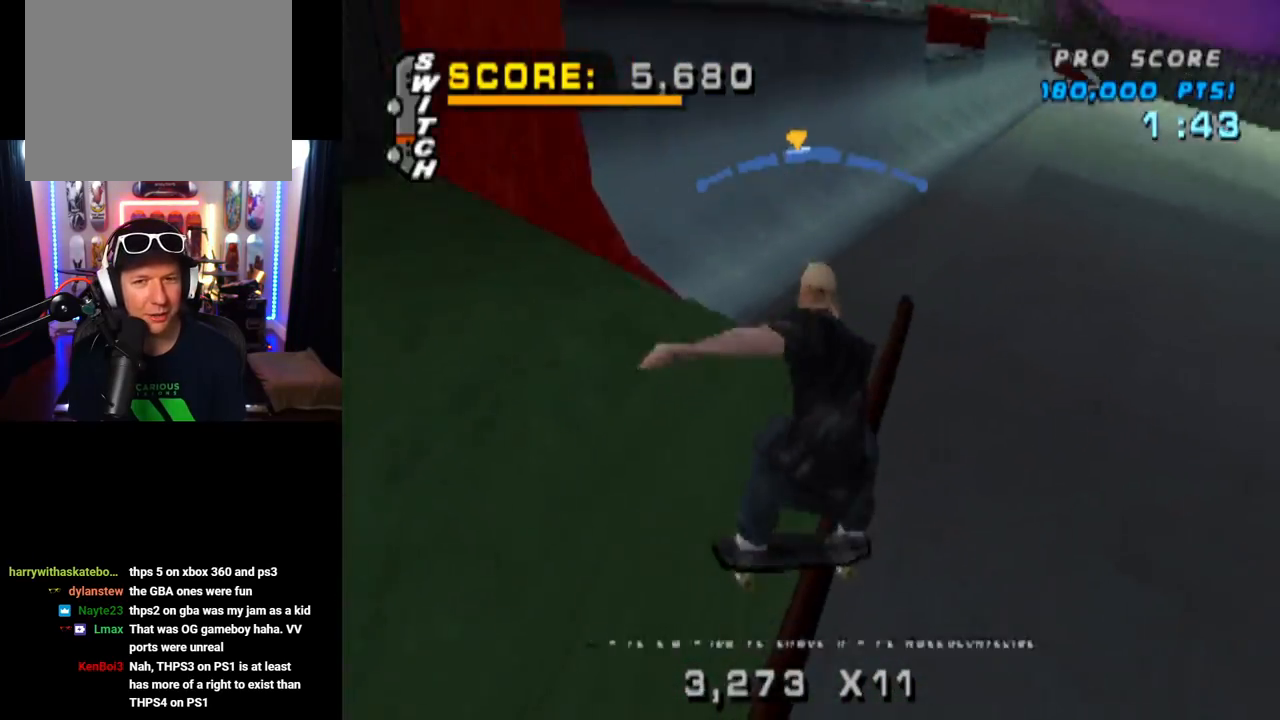
{"buttons": ["SQUARE", "L1", "DPAD_DOWN", "DPAD_LEFT"], "left_stick": "center", "right_stick": "center", "events": [[100, "CROSS", "down"], [116, "DPAD_DOWN", "down"], [116, "DPAD_LEFT", "down"], [133, "TRIANGLE", "up"], [233, "L1", "down"], [283, "SQUARE", "down"], [350, "CROSS", "up"]]}
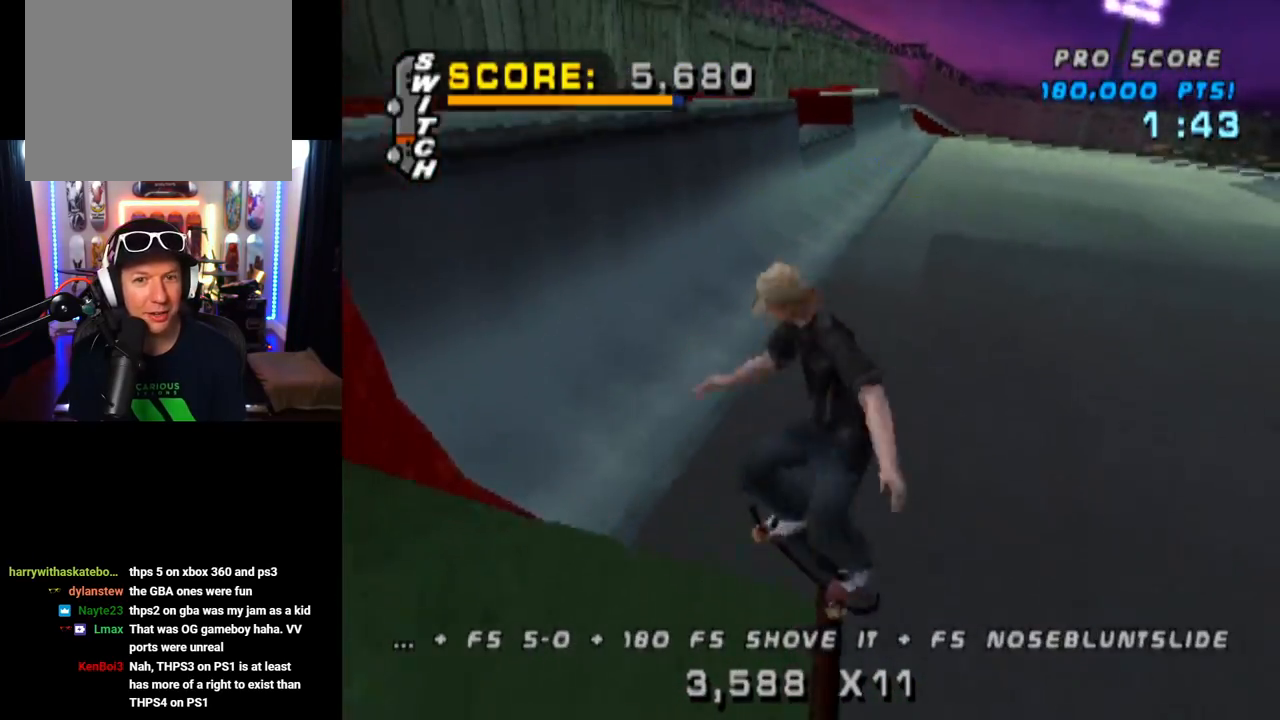
{"buttons": ["CROSS", "DPAD_UP"], "left_stick": "center", "right_stick": "center", "events": [[17, "SQUARE", "up"], [84, "DPAD_DOWN", "up"], [150, "DPAD_LEFT", "up"], [267, "DPAD_DOWN", "down"], [334, "L1", "up"], [367, "CROSS", "down"], [367, "DPAD_DOWN", "up"], [434, "DPAD_UP", "down"]]}
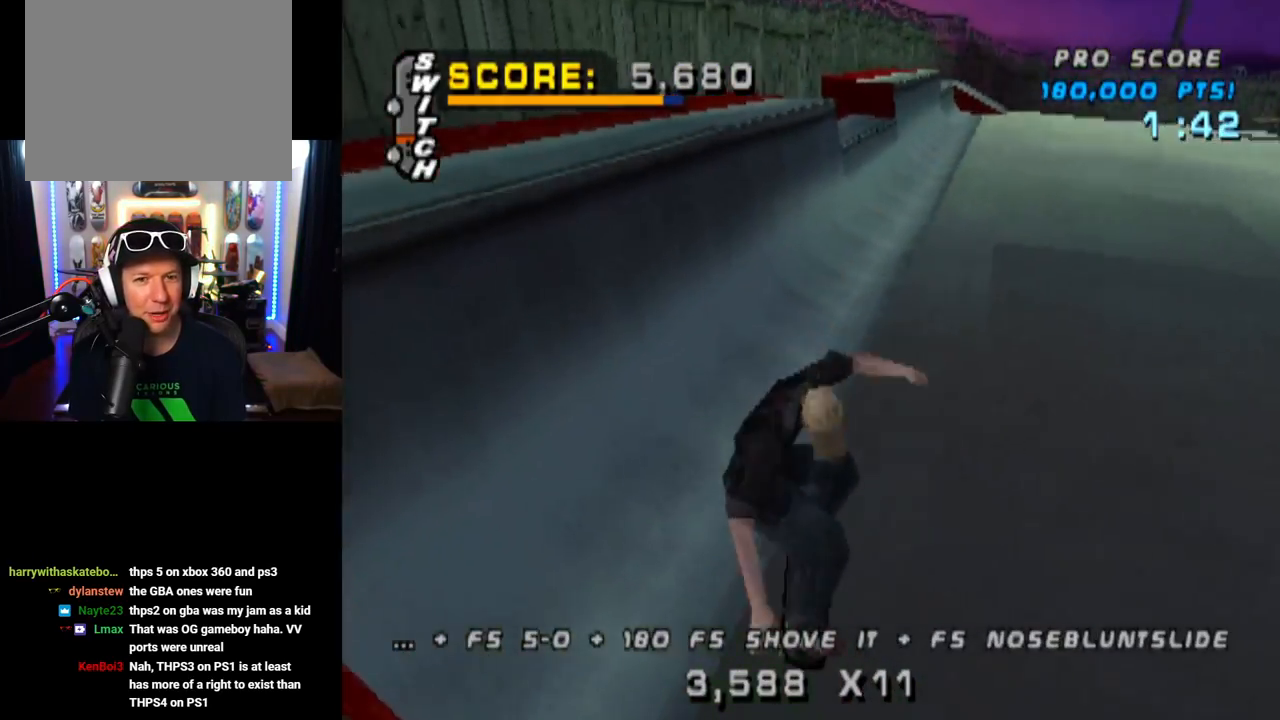
{"buttons": ["CROSS", "DPAD_UP", "DPAD_RIGHT"], "left_stick": "center", "right_stick": "center"}
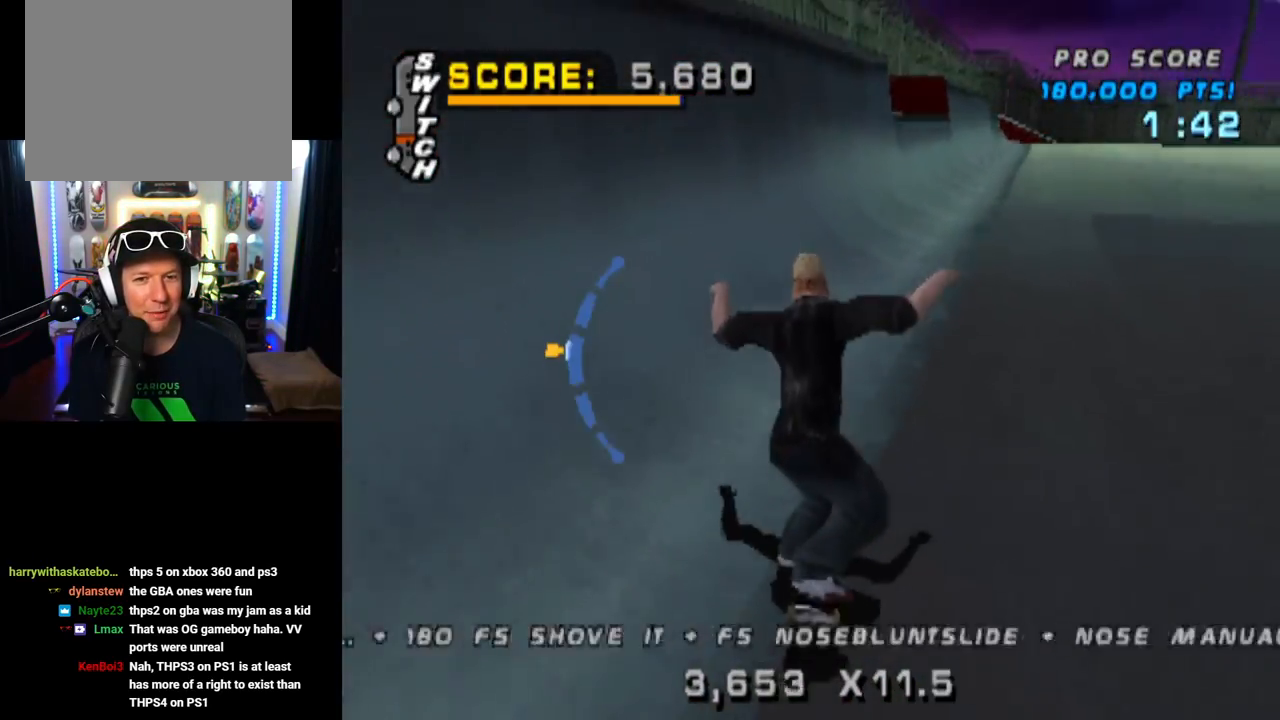
{"buttons": ["DPAD_DOWN", "DPAD_RIGHT"], "left_stick": "center", "right_stick": "center", "events": [[67, "DPAD_UP", "up"], [167, "DPAD_DOWN", "down"], [267, "SQUARE", "down"], [317, "CROSS", "up"], [501, "SQUARE", "up"]]}
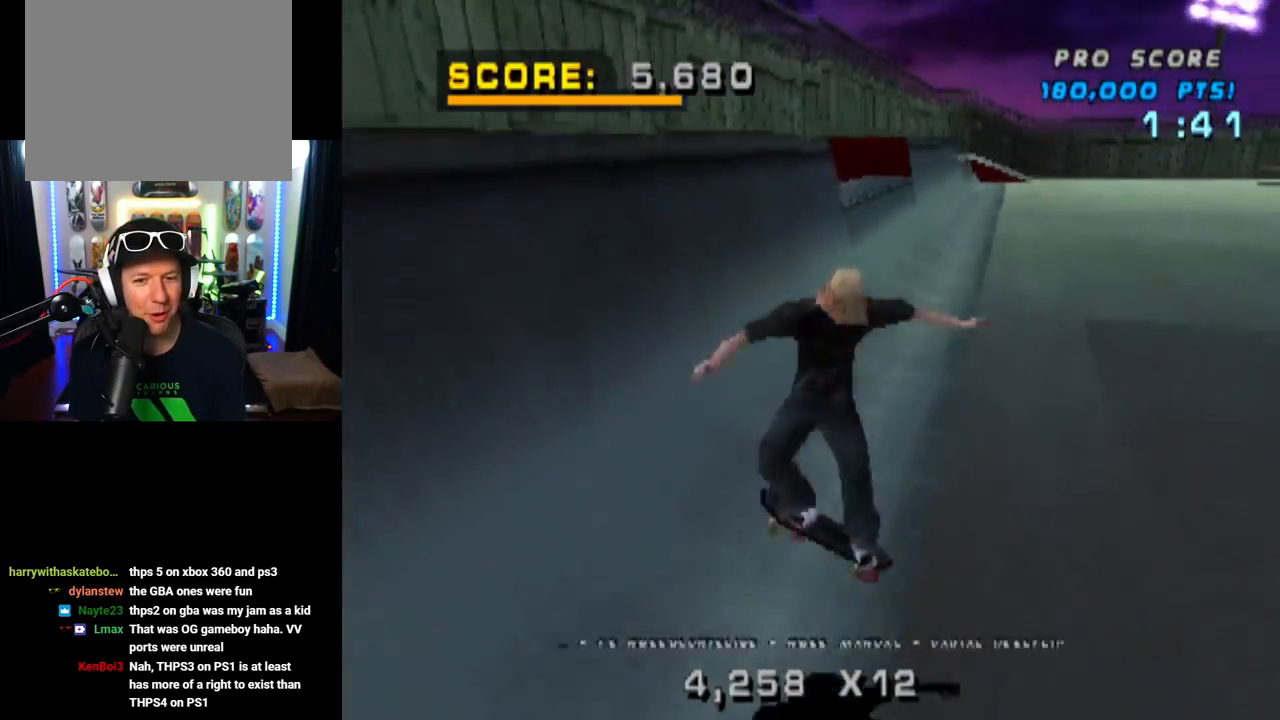
{"buttons": ["DPAD_UP"], "left_stick": "center", "right_stick": "center", "events": [[66, "DPAD_DOWN", "up"], [83, "DPAD_RIGHT", "up"], [200, "DPAD_UP", "down"], [300, "DPAD_UP", "up"], [350, "DPAD_DOWN", "down"], [450, "DPAD_DOWN", "up"], [483, "DPAD_UP", "down"]]}
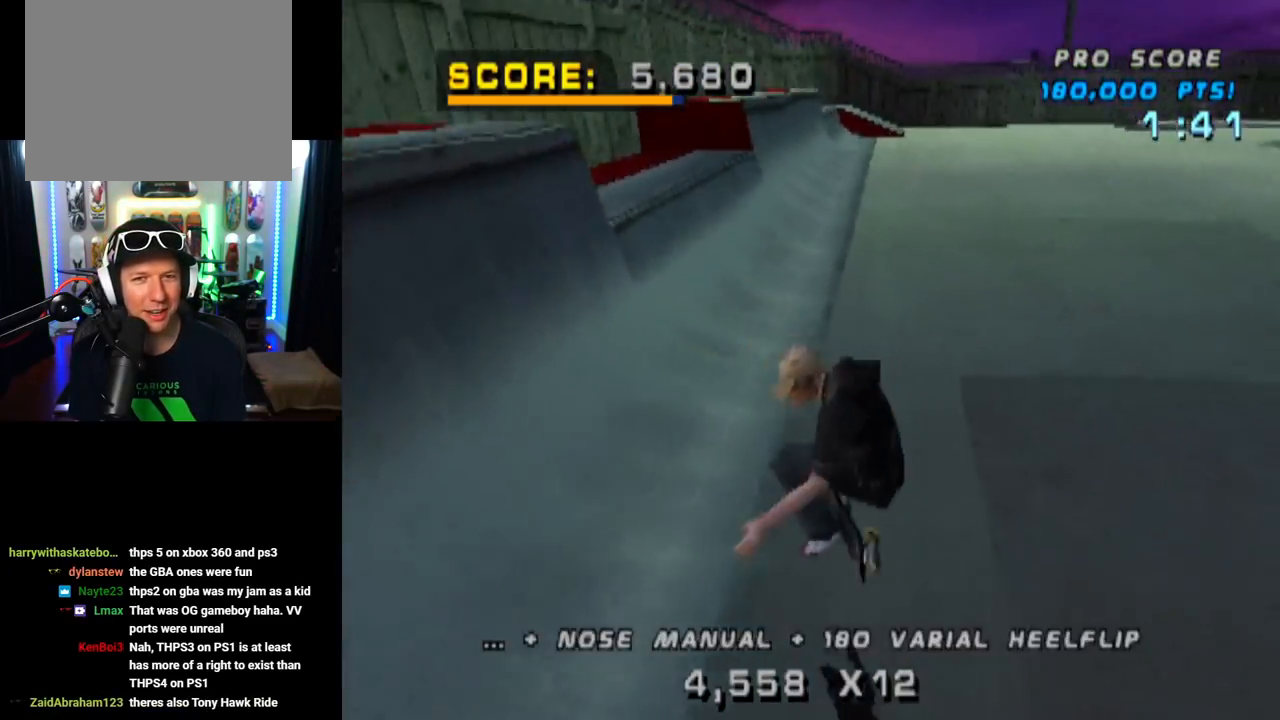
{"buttons": ["SQUARE", "L1", "DPAD_DOWN", "DPAD_LEFT"], "left_stick": "center", "right_stick": "center", "events": [[84, "DPAD_DOWN", "down"], [84, "DPAD_UP", "up"], [100, "CROSS", "down"], [200, "DPAD_DOWN", "up"], [200, "DPAD_LEFT", "down"], [200, "DPAD_UP", "down"], [284, "DPAD_UP", "up"], [300, "DPAD_LEFT", "up"], [351, "DPAD_LEFT", "down"], [367, "DPAD_DOWN", "down"], [434, "L1", "down"], [467, "SQUARE", "down"], [484, "CROSS", "up"]]}
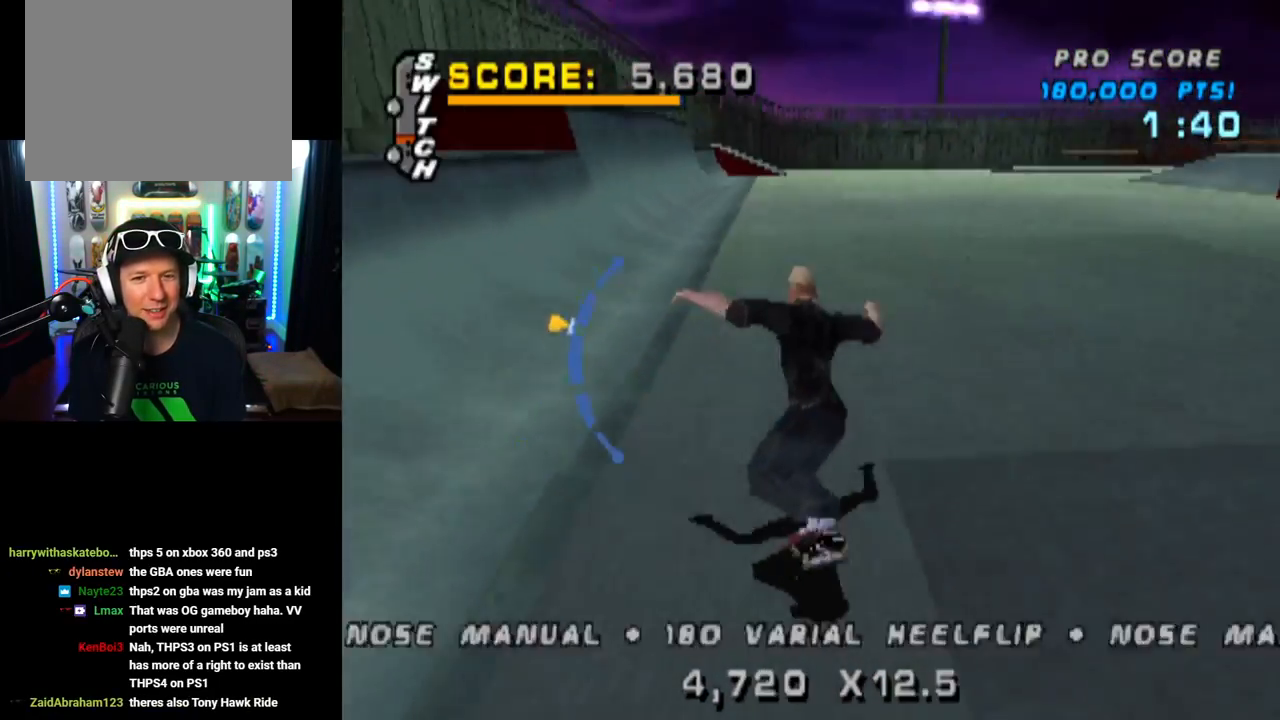
{"buttons": ["CROSS"], "left_stick": "center", "right_stick": "center", "events": [[183, "SQUARE", "up"], [217, "DPAD_DOWN", "up"], [267, "DPAD_LEFT", "up"], [433, "L1", "up"], [467, "CROSS", "down"]]}
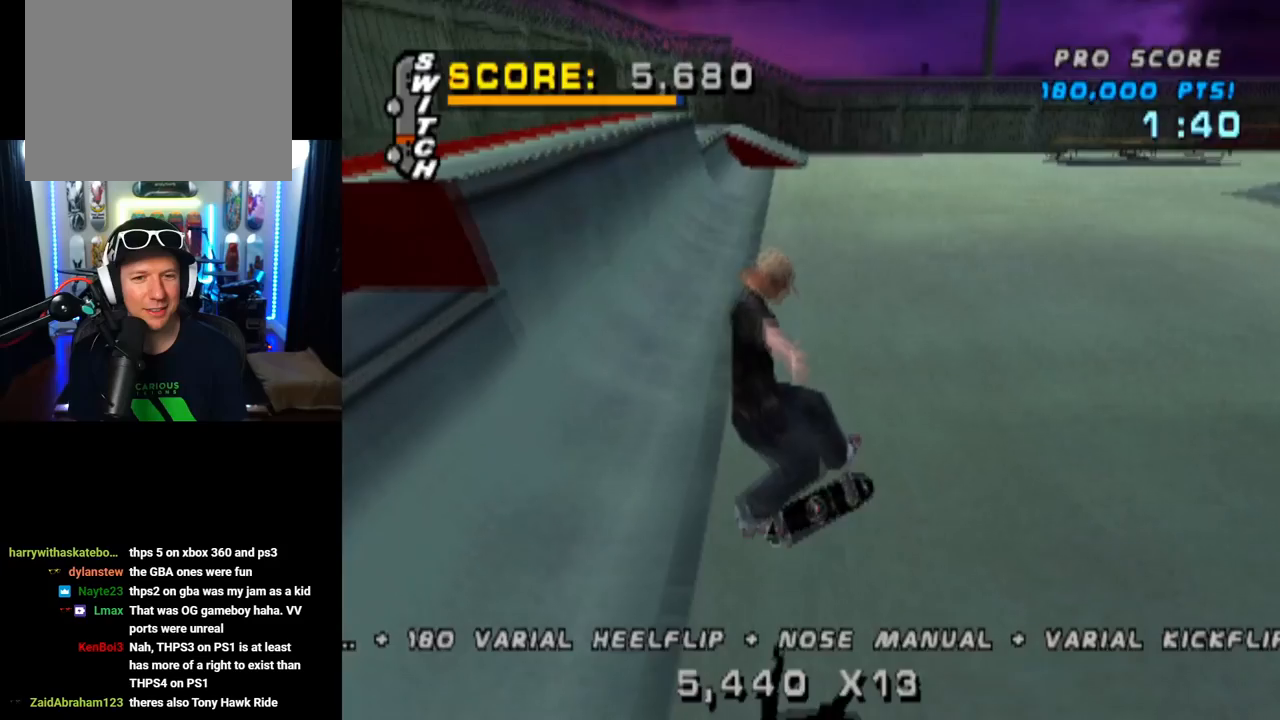
{"buttons": ["CROSS", "DPAD_DOWN", "DPAD_RIGHT"], "left_stick": "center", "right_stick": "center", "events": [[250, "DPAD_RIGHT", "down"], [284, "DPAD_DOWN", "down"]]}
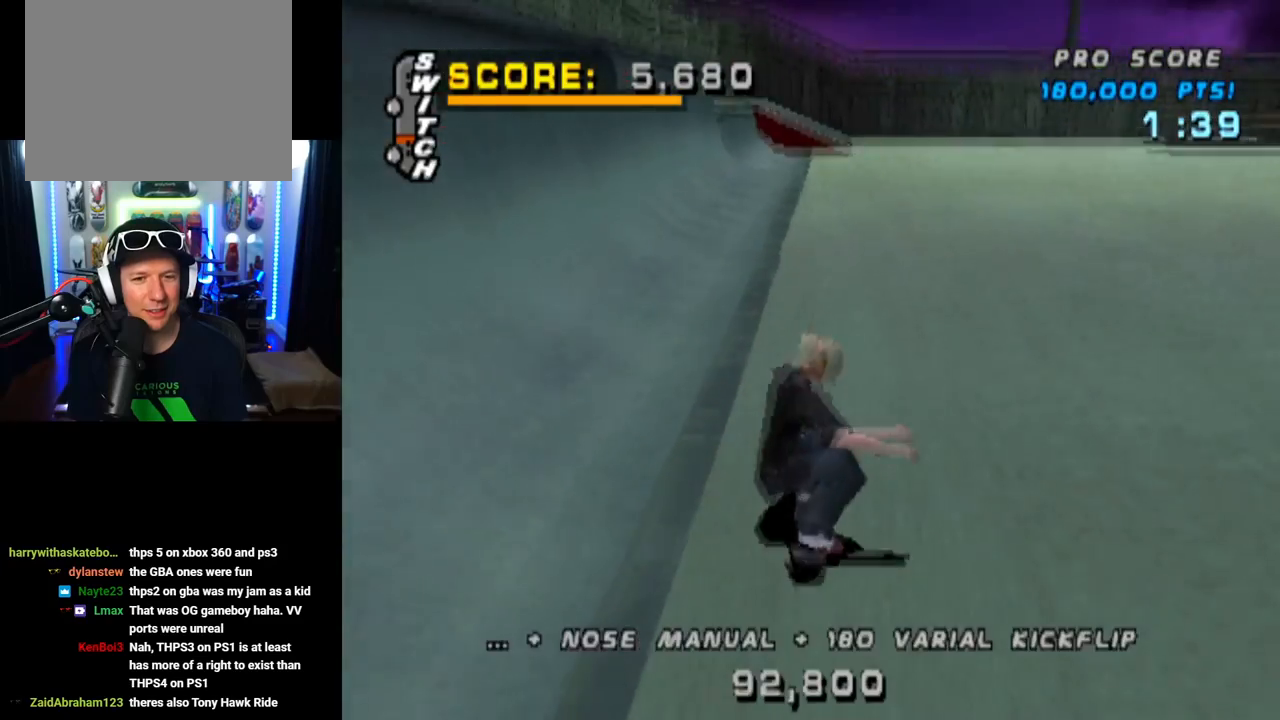
{"buttons": ["CROSS"], "left_stick": "center", "right_stick": "center", "events": [[317, "DPAD_DOWN", "up"], [367, "DPAD_RIGHT", "up"]]}
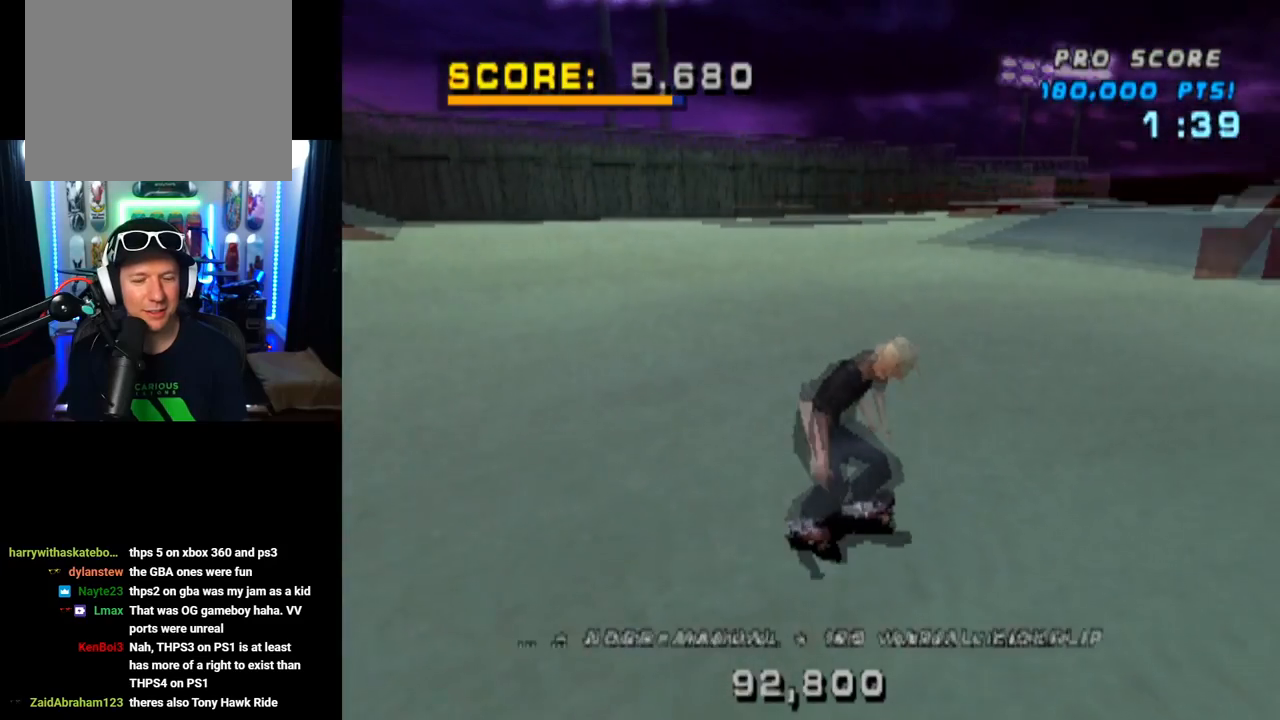
{"buttons": ["CROSS", "DPAD_DOWN", "DPAD_LEFT"], "left_stick": "center", "right_stick": "center", "events": [[17, "DPAD_LEFT", "down"], [34, "DPAD_DOWN", "down"]]}